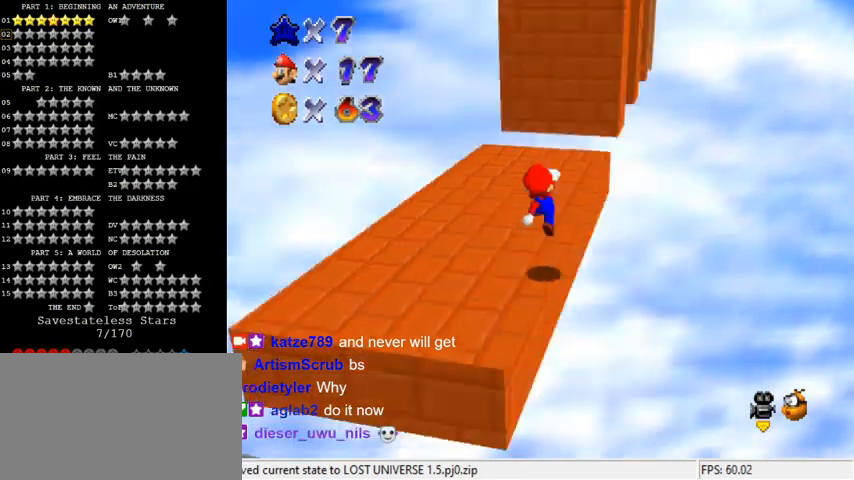
Gameplay with keyboard; each line is a JSON object with the keys held at the frame after it. "events" lists presses ("down") and releases ("up") of "a", "c", "ctrl", "d", "down", "left", "return", "right", "s", "shift", "up", "w", "x" and "y" between this image and that frame as [ms after this image, input, new state], when the widget could be followed in between. No other keys are recorded. Mouse input is not recorded.
{"keys": ["d"], "events": [[100, "d", "up"], [433, "d", "down"]]}
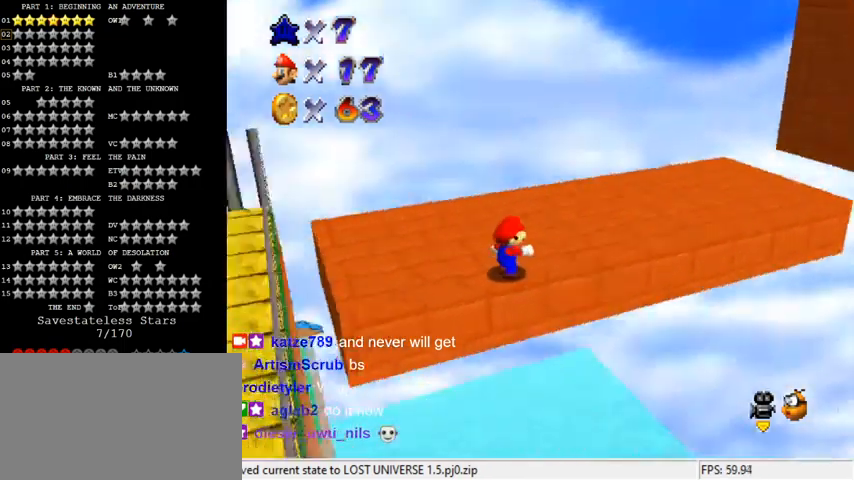
{"keys": [], "events": [[33, "d", "up"]]}
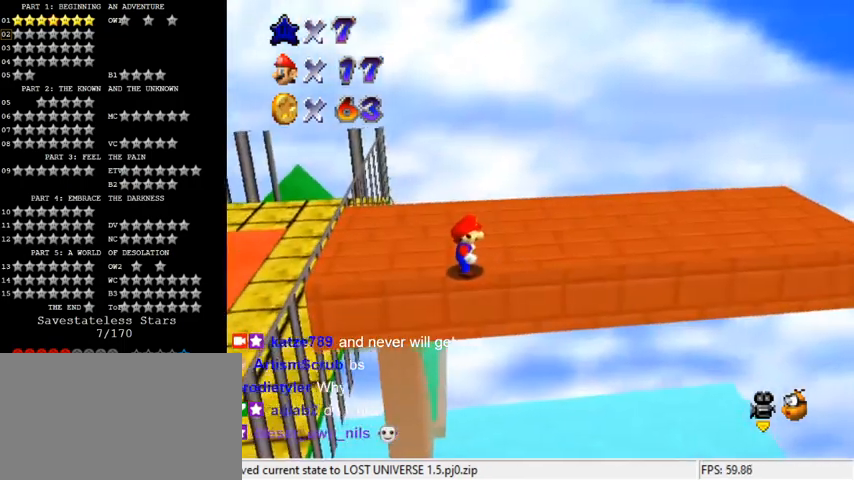
{"keys": [], "events": []}
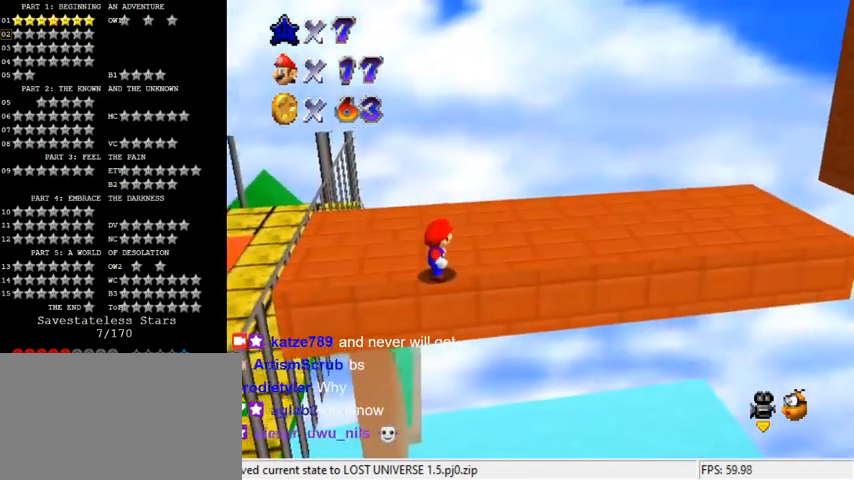
{"keys": [], "events": []}
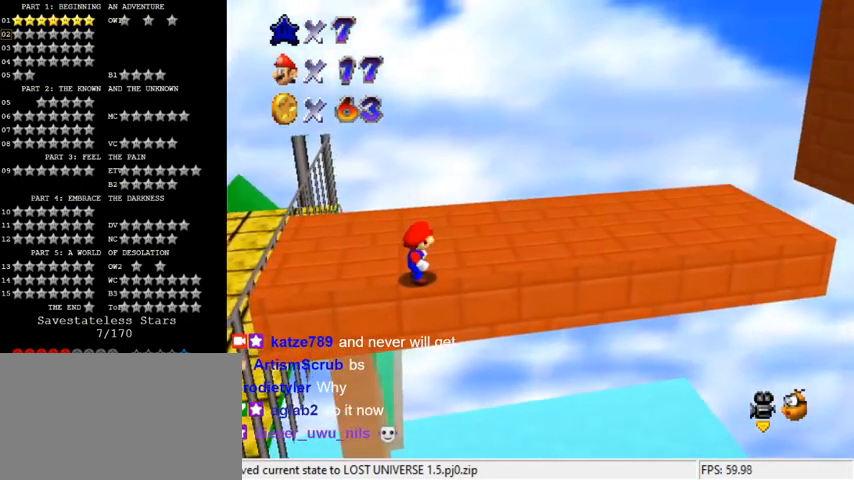
{"keys": [], "events": []}
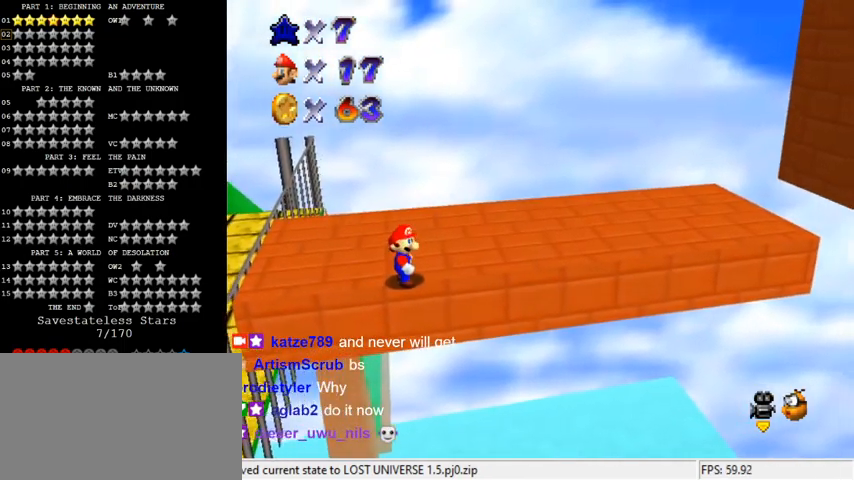
{"keys": [], "events": [[133, "d", "down"], [300, "d", "up"]]}
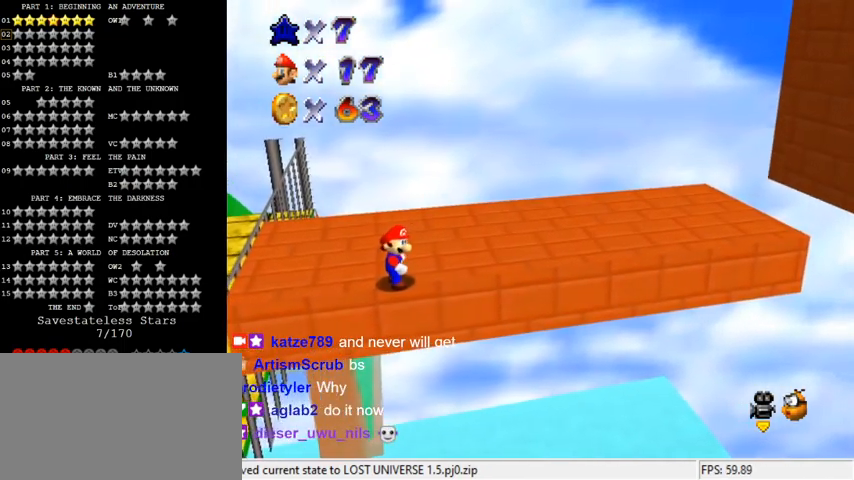
{"keys": [], "events": []}
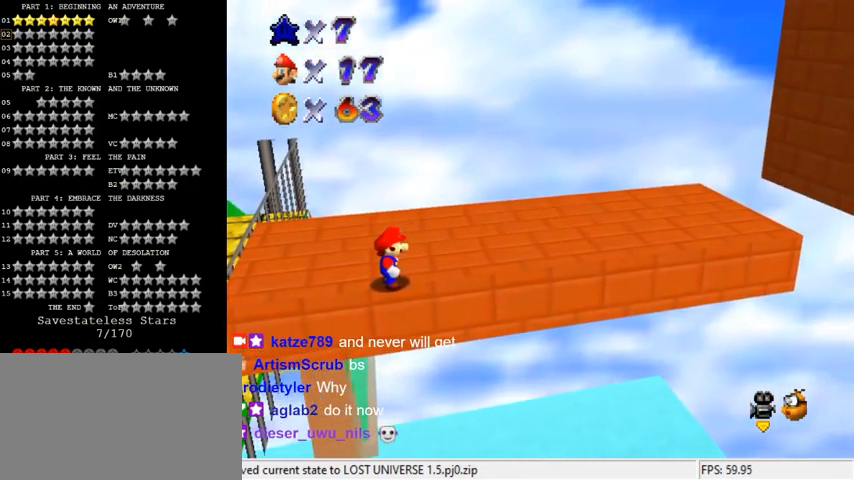
{"keys": [], "events": []}
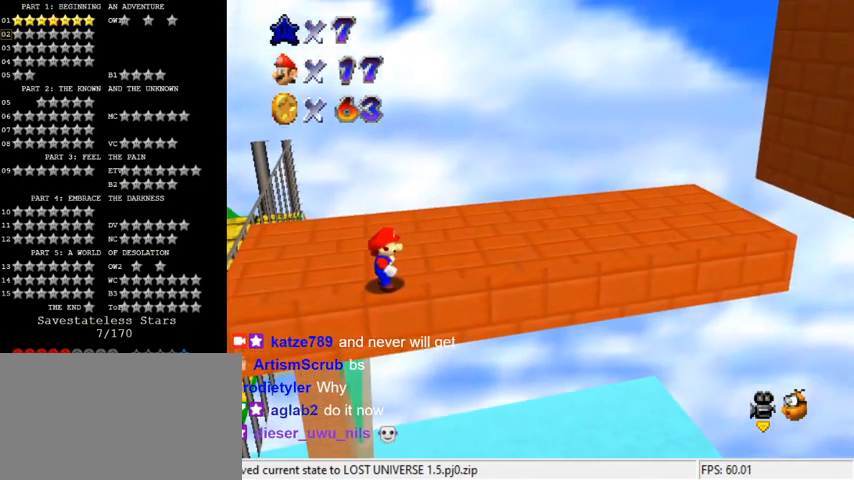
{"keys": [], "events": [[67, "return", "down"], [167, "return", "up"]]}
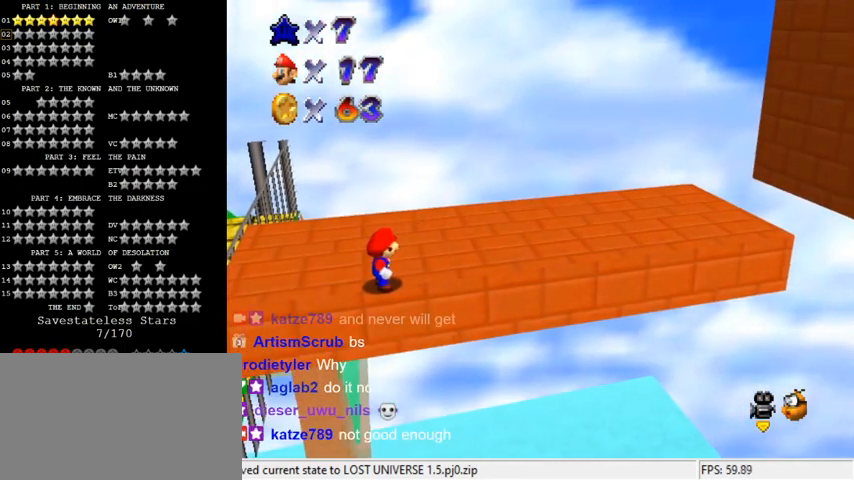
{"keys": [], "events": []}
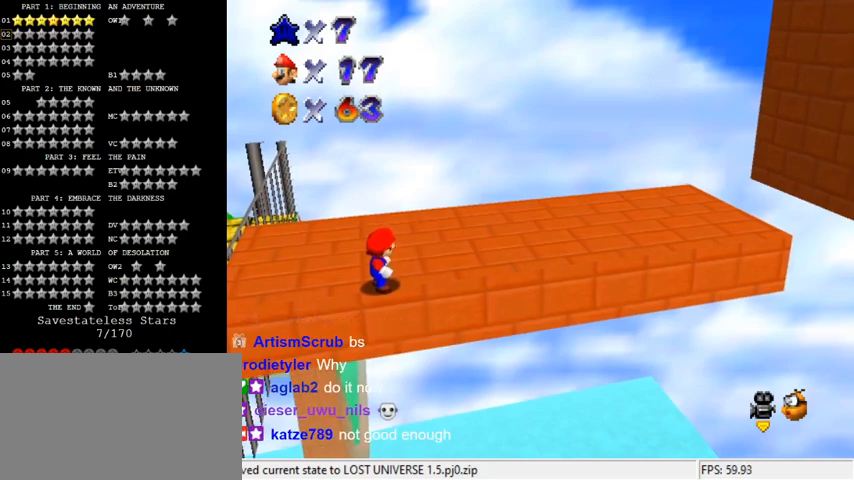
{"keys": [], "events": [[367, "a", "down"], [467, "a", "up"]]}
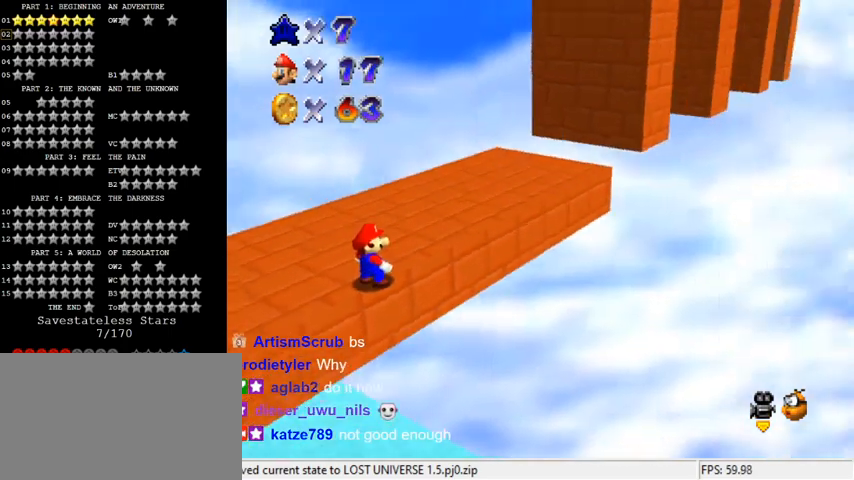
{"keys": ["shift"], "events": [[33, "a", "down"], [133, "a", "up"], [500, "shift", "down"]]}
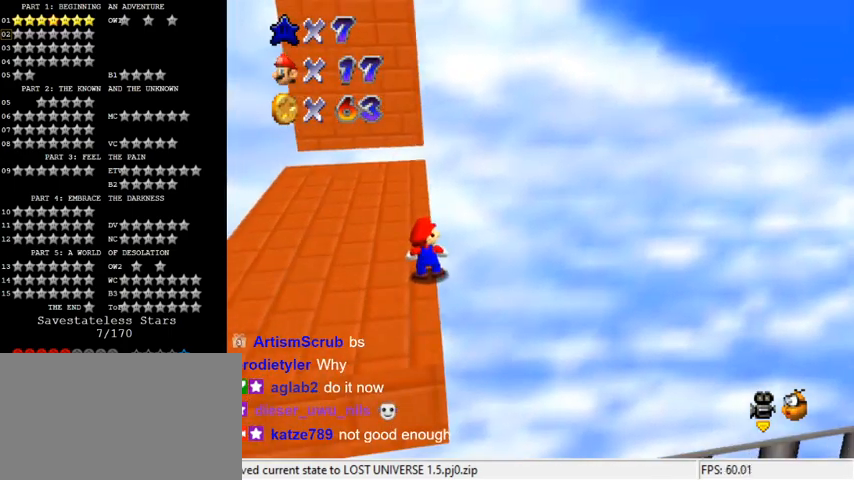
{"keys": [], "events": [[100, "shift", "up"], [433, "d", "down"], [500, "d", "up"]]}
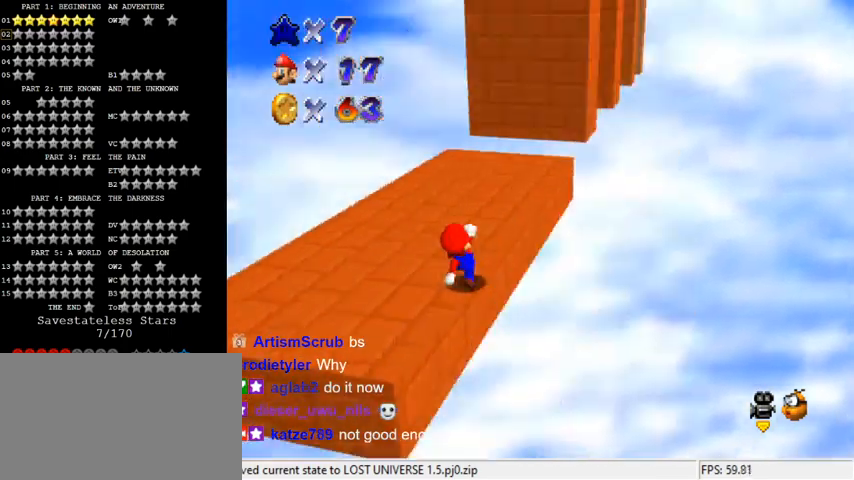
{"keys": [], "events": [[100, "d", "down"], [200, "d", "up"]]}
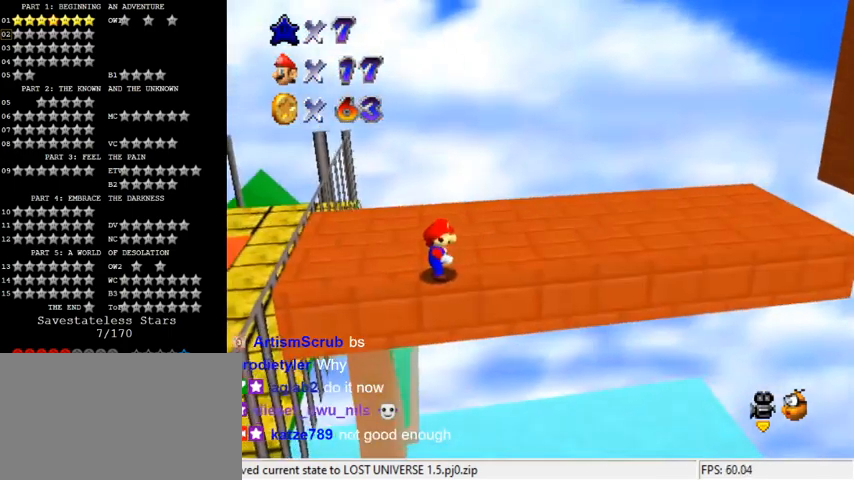
{"keys": ["right"], "events": [[167, "right", "down"]]}
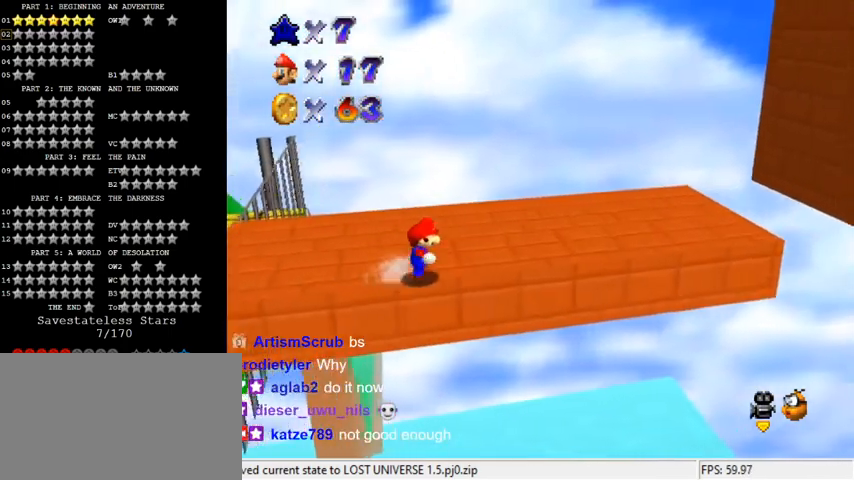
{"keys": ["right"], "events": []}
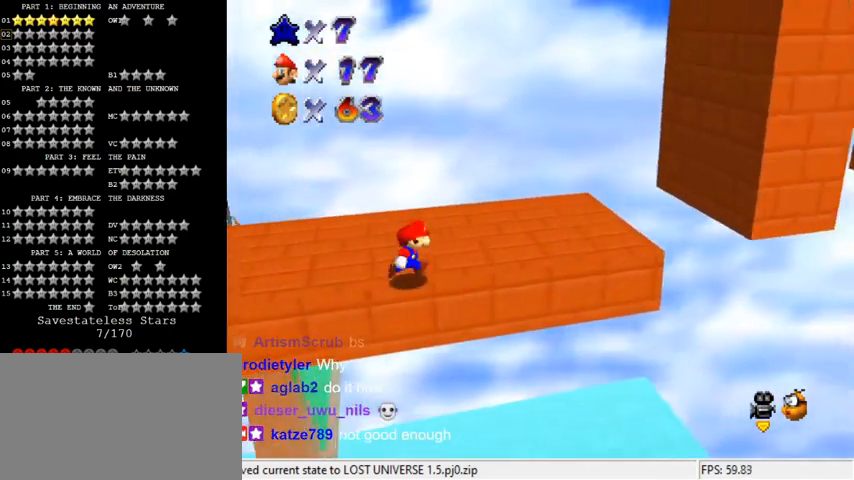
{"keys": ["right", "shift", "y"], "events": [[433, "y", "down"], [500, "shift", "down"]]}
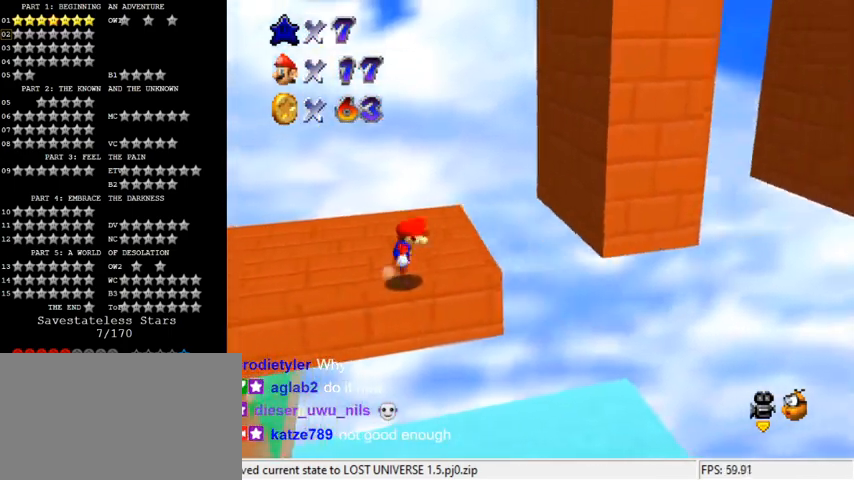
{"keys": ["right", "shift", "up", "y"], "events": [[67, "down", "down"], [267, "down", "up"], [400, "up", "down"]]}
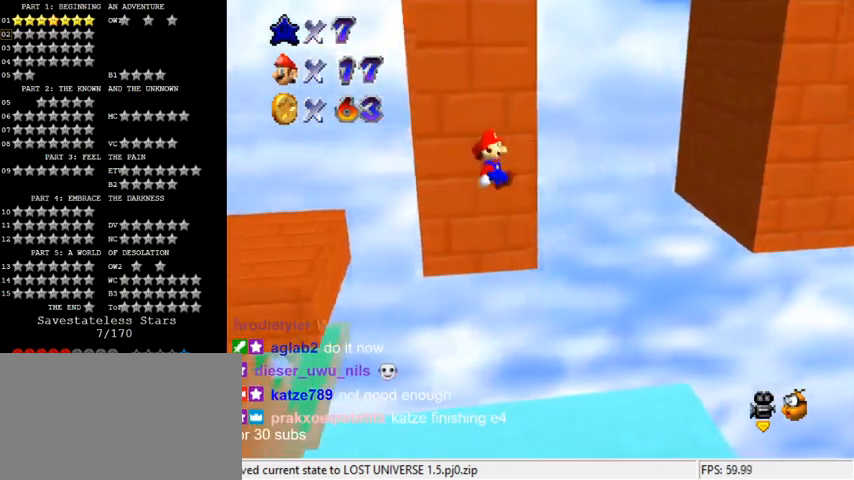
{"keys": ["right"], "events": [[433, "shift", "up"], [467, "up", "up"], [467, "y", "up"]]}
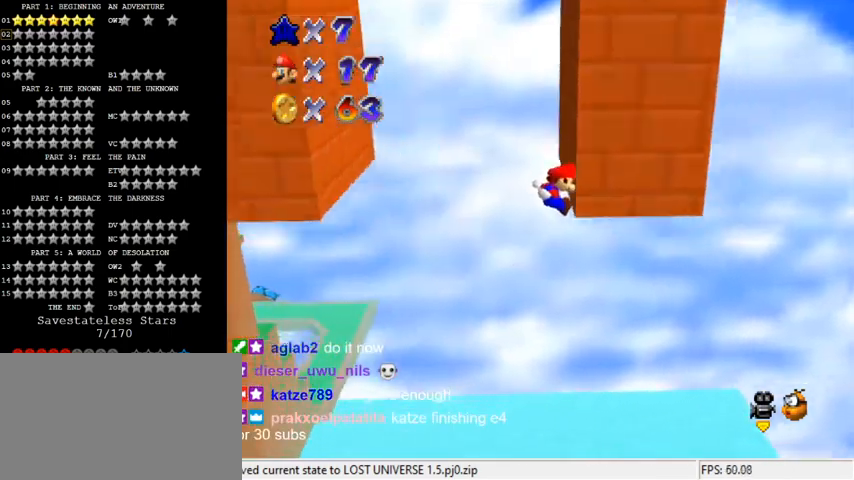
{"keys": ["left", "shift"], "events": [[67, "left", "down"], [67, "right", "up"], [67, "shift", "down"]]}
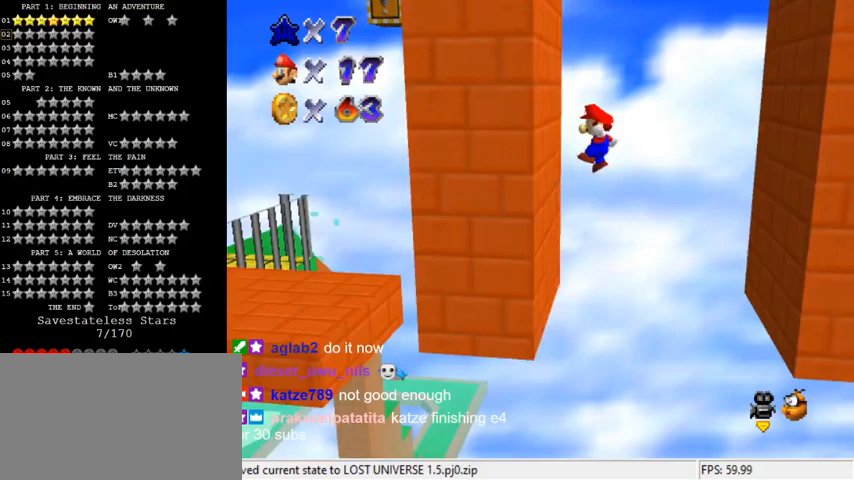
{"keys": ["right", "shift"], "events": [[67, "shift", "up"], [200, "left", "up"], [200, "right", "down"], [200, "shift", "down"]]}
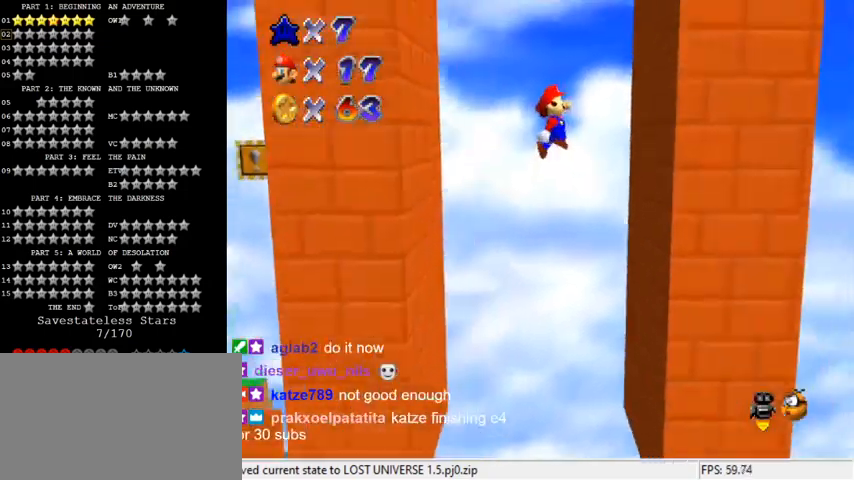
{"keys": ["left", "shift"], "events": [[67, "shift", "up"], [333, "left", "down"], [333, "shift", "down"], [367, "right", "up"]]}
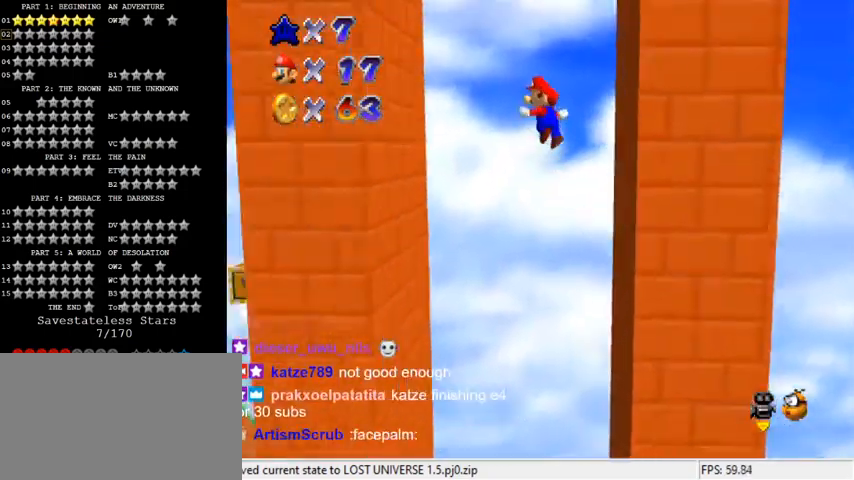
{"keys": ["left", "shift"], "events": [[33, "shift", "up"], [467, "shift", "down"]]}
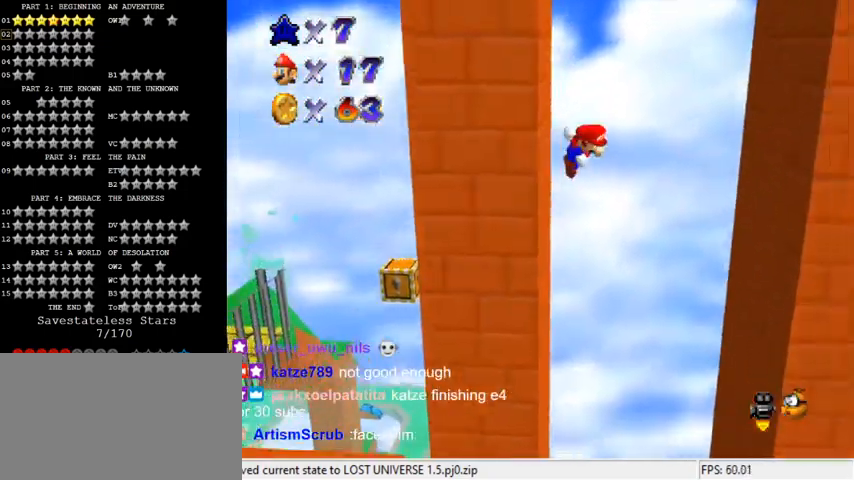
{"keys": ["right"], "events": [[33, "left", "up"], [33, "right", "down"], [167, "shift", "up"], [267, "right", "up"], [400, "right", "down"]]}
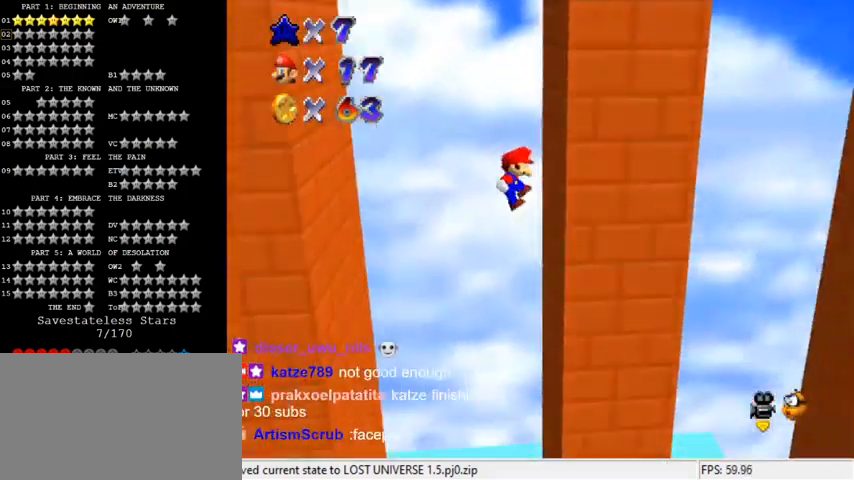
{"keys": ["left"], "events": [[133, "right", "up"], [167, "left", "down"], [167, "shift", "down"], [333, "shift", "up"]]}
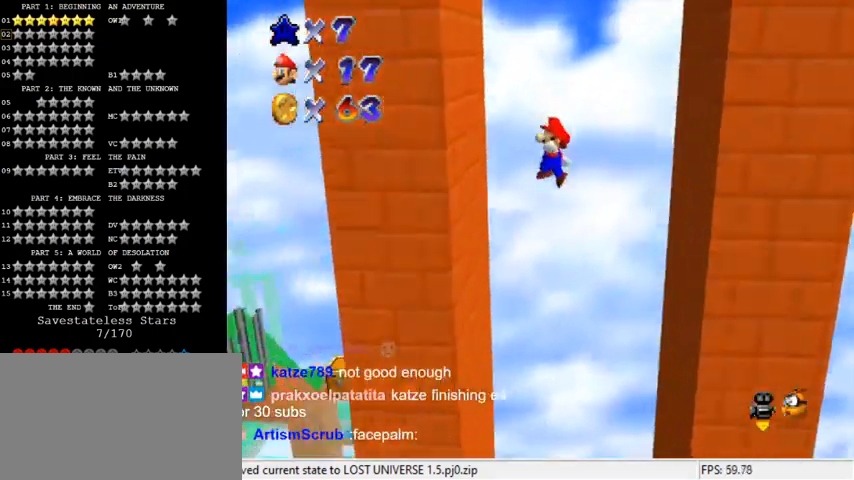
{"keys": ["right"], "events": [[267, "shift", "down"], [367, "left", "up"], [367, "right", "down"], [467, "shift", "up"]]}
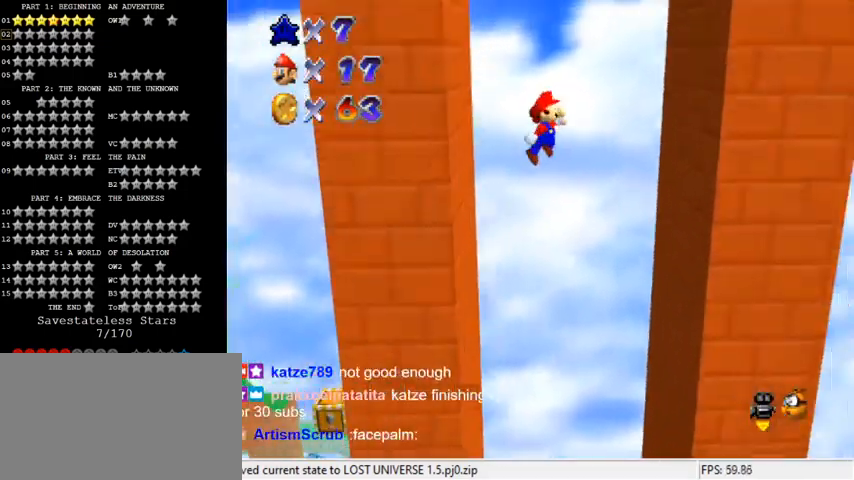
{"keys": ["right"], "events": [[67, "right", "up"], [200, "right", "down"]]}
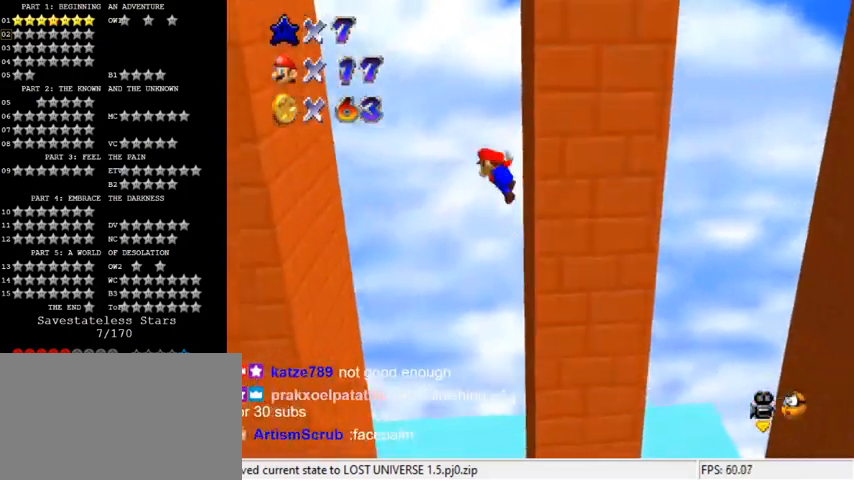
{"keys": ["left"], "events": [[33, "left", "down"], [33, "right", "up"], [33, "shift", "down"], [267, "shift", "up"]]}
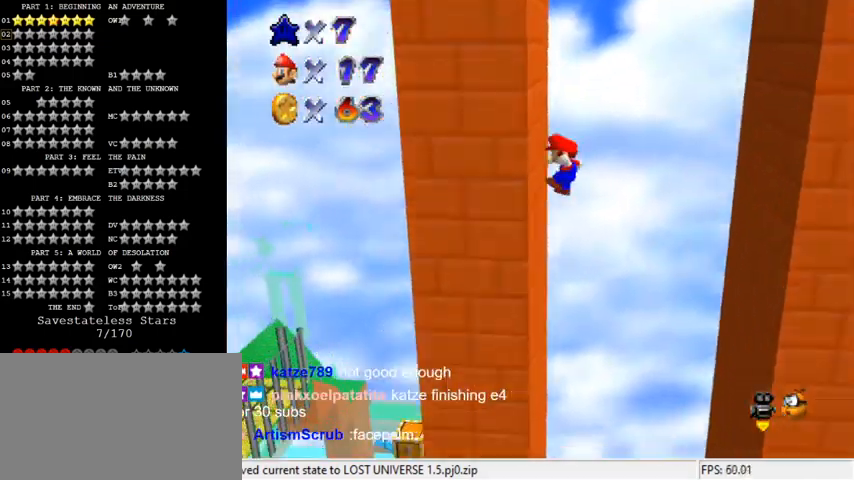
{"keys": ["right"], "events": [[100, "shift", "down"], [200, "left", "up"], [233, "right", "down"], [267, "shift", "up"], [400, "right", "up"], [500, "right", "down"]]}
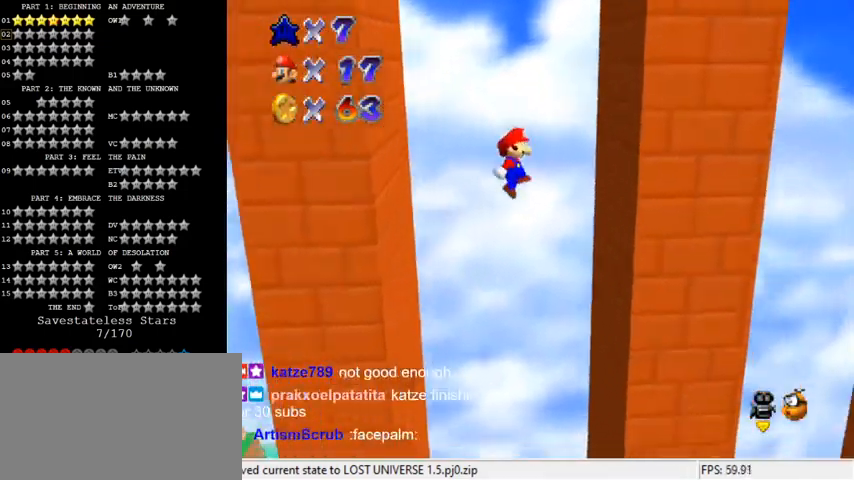
{"keys": ["left", "shift"], "events": [[400, "left", "down"], [400, "right", "up"], [400, "shift", "down"]]}
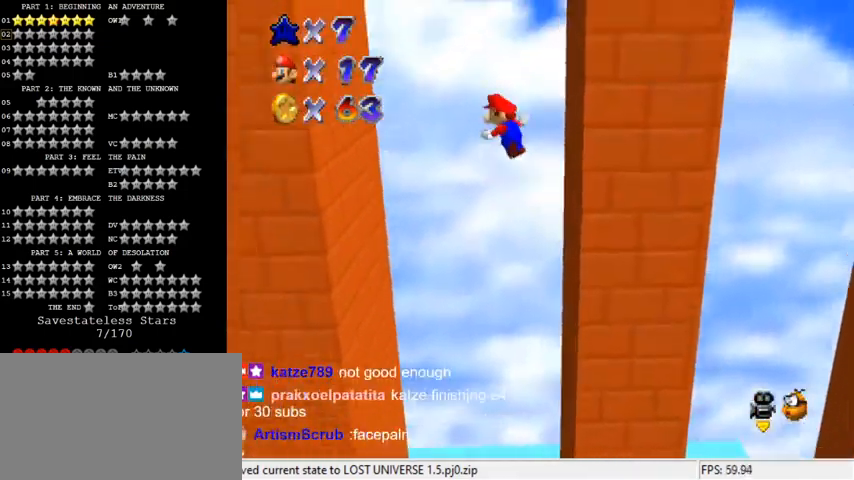
{"keys": ["left"], "events": [[200, "shift", "up"]]}